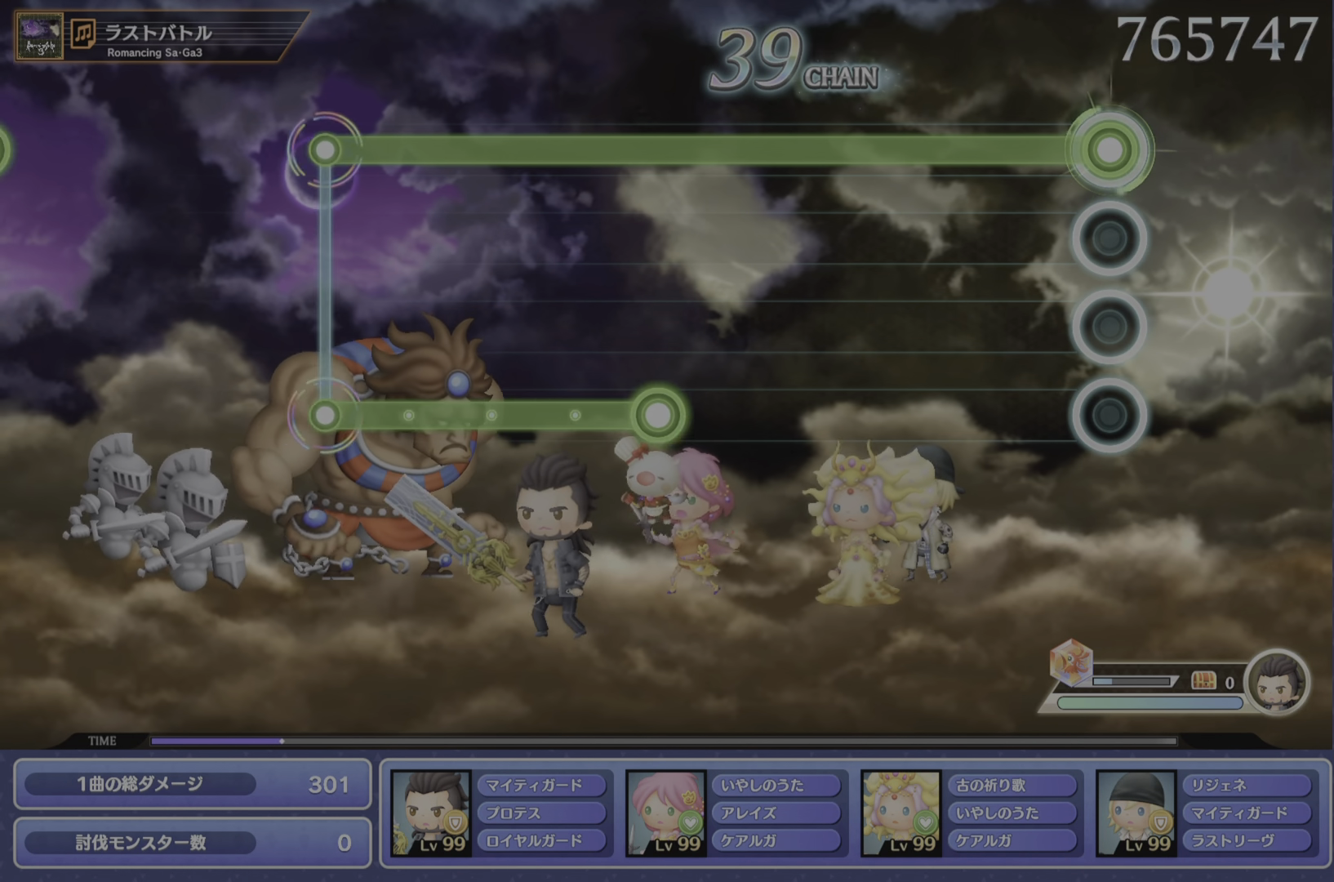
Gameplay with a controller (PlayStation layout); each line is a JSON object with the inputs held at the frame after it. "events" lists button and stick changes between this image and that frame as [ms after this image, input, new state], when the widget could be followed in between. Not read: L3 R3 right_stick.
{"buttons": ["R1"], "left_stick": "center", "events": []}
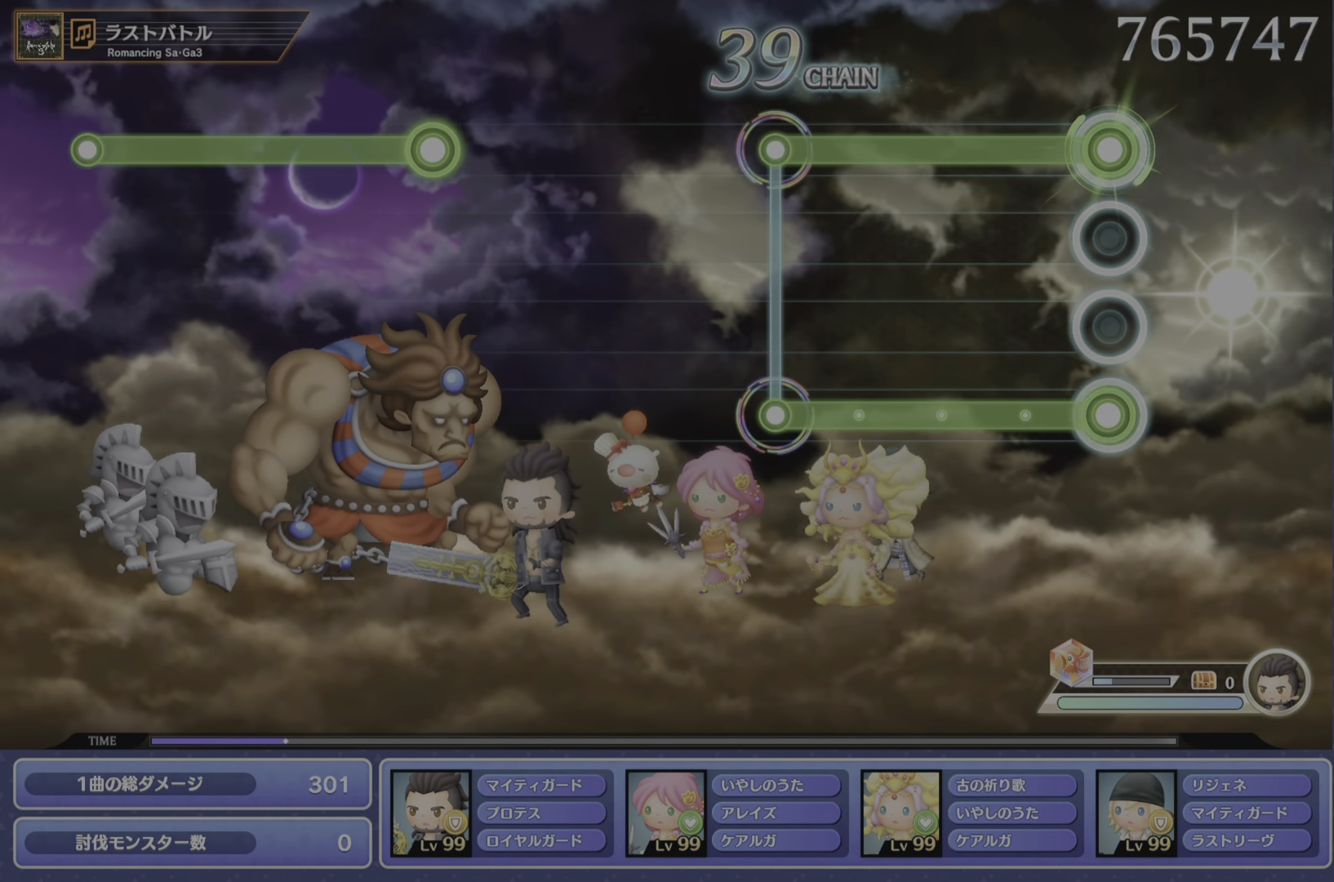
{"buttons": [], "left_stick": "center", "events": [[50, "L1", "down"], [434, "L1", "up"], [434, "R1", "up"]]}
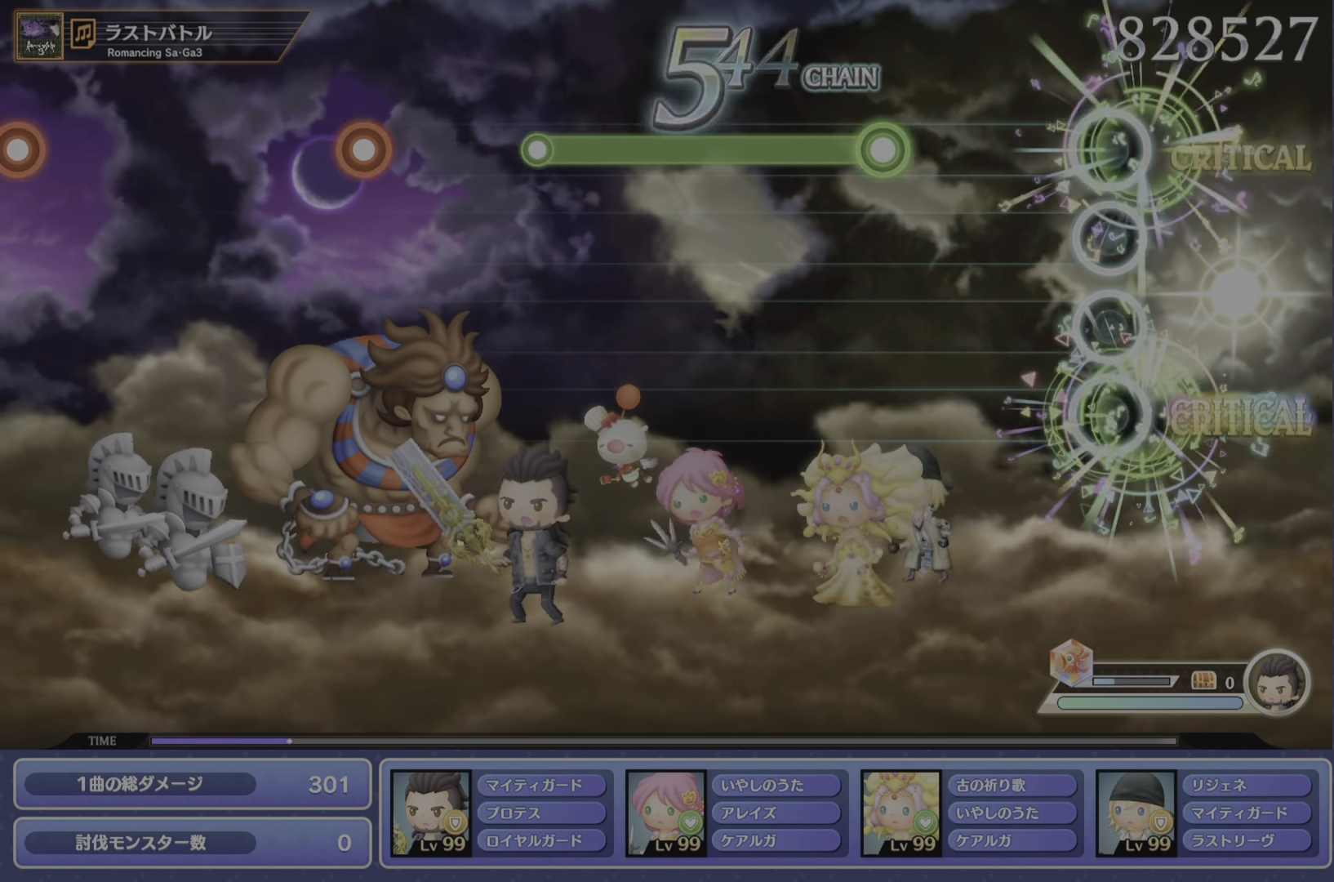
{"buttons": ["R1"], "left_stick": "center", "events": [[267, "R1", "down"]]}
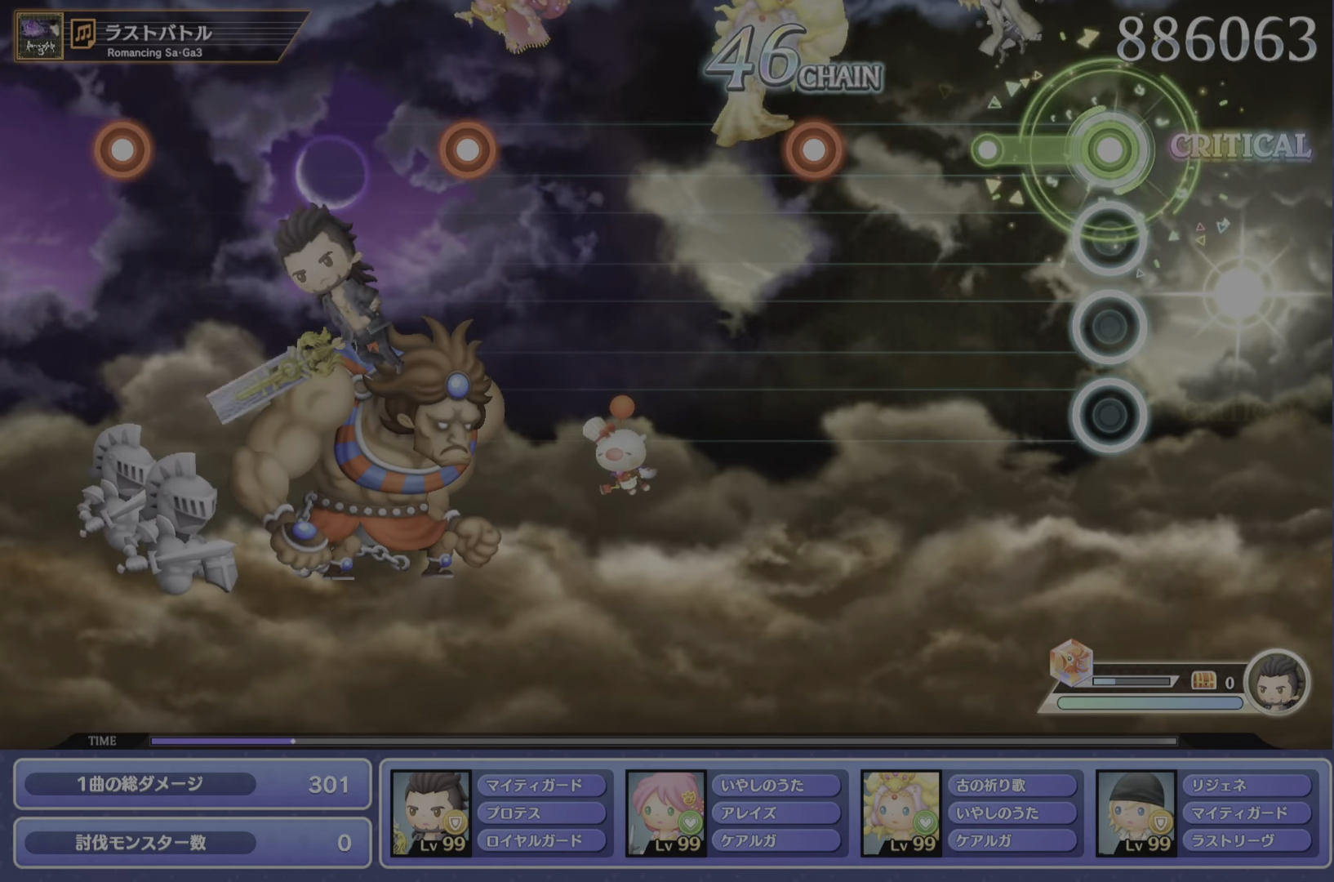
{"buttons": [], "left_stick": "center", "events": [[184, "R1", "up"], [367, "CROSS", "down"], [484, "CROSS", "up"]]}
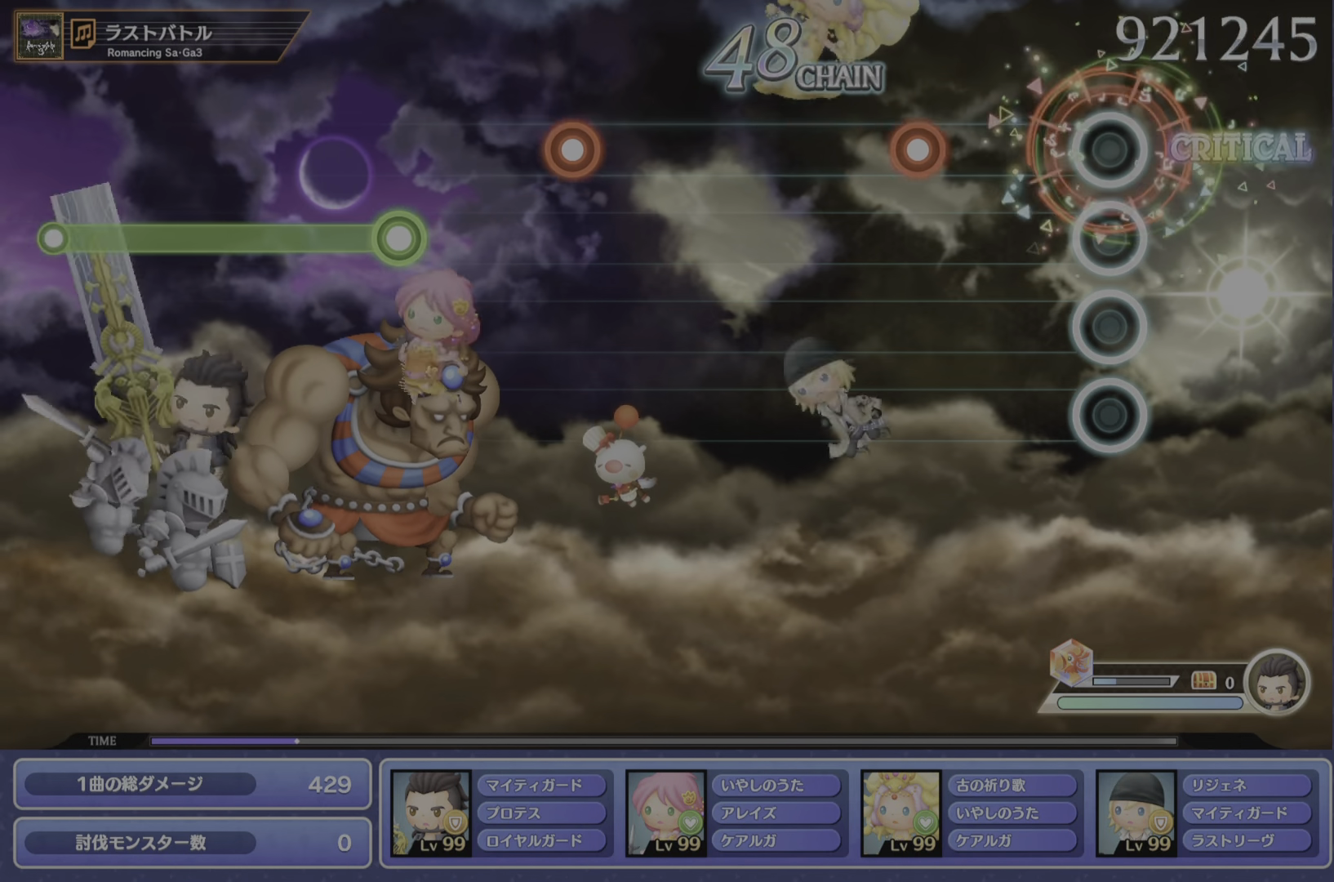
{"buttons": [], "left_stick": "center", "events": [[250, "CROSS", "down"], [333, "CROSS", "up"]]}
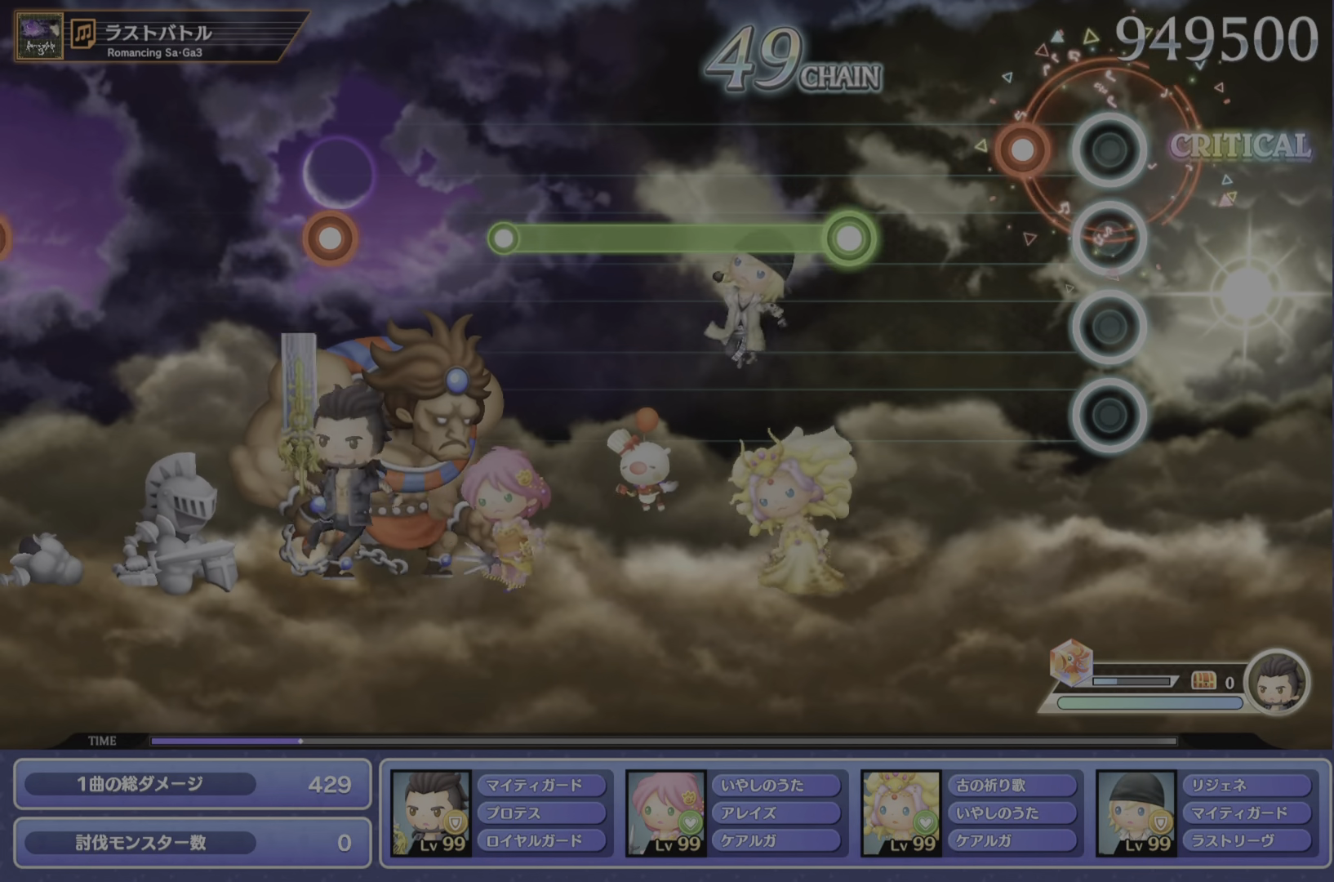
{"buttons": ["R1"], "left_stick": "center", "events": [[117, "CROSS", "down"], [200, "CROSS", "up"], [334, "R1", "down"]]}
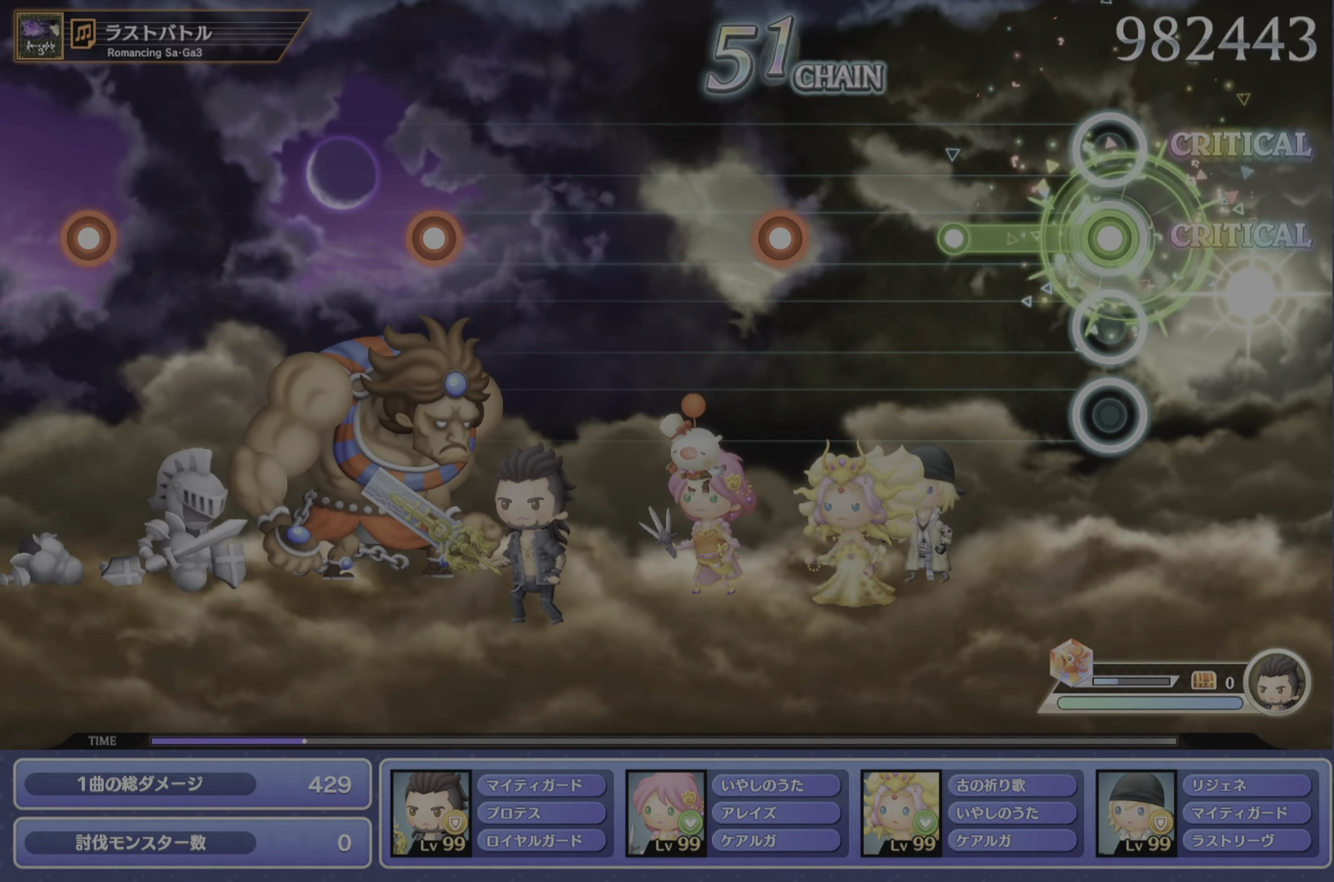
{"buttons": [], "left_stick": "center", "events": [[233, "R1", "up"], [400, "CROSS", "down"], [500, "CROSS", "up"]]}
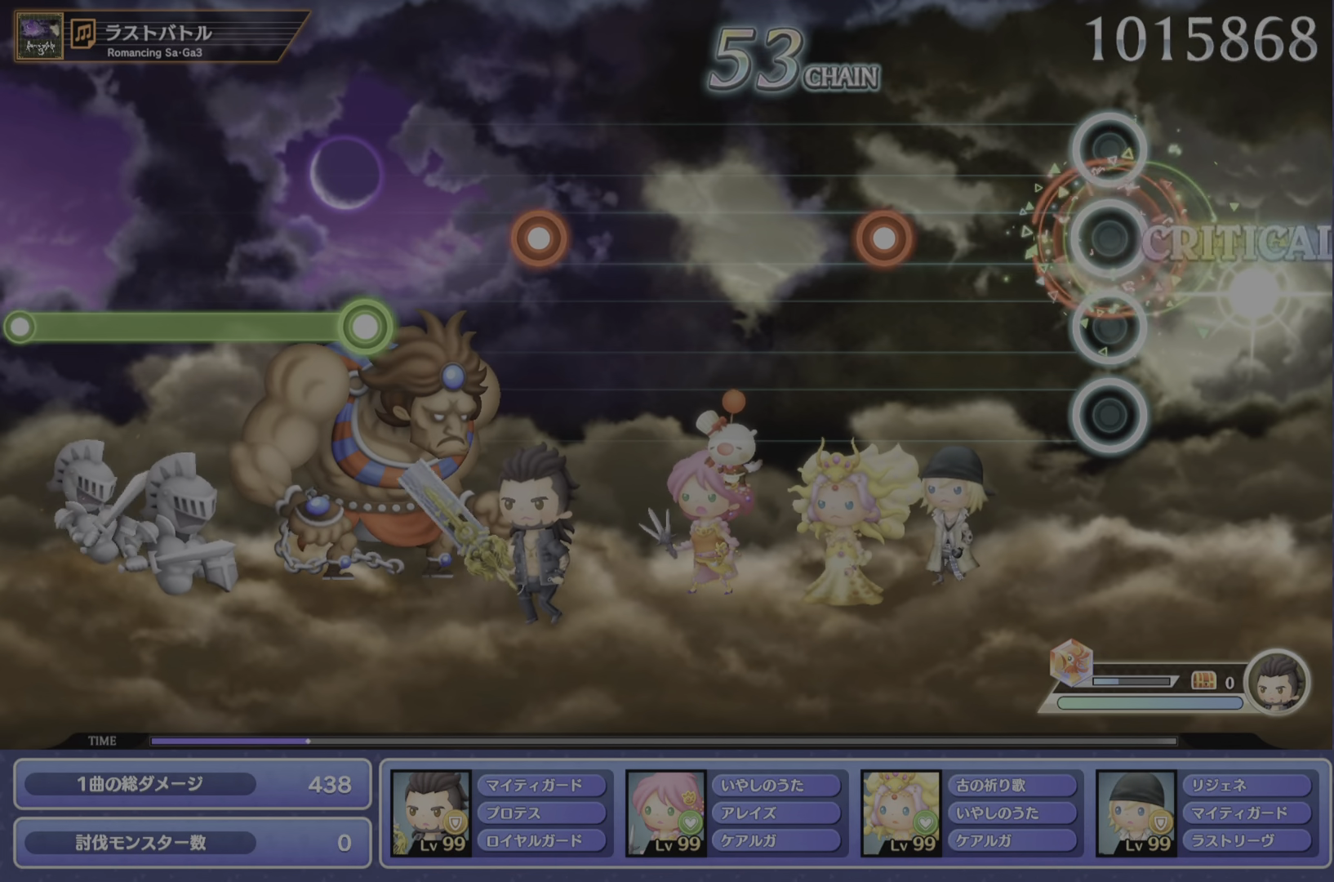
{"buttons": [], "left_stick": "center", "events": [[284, "CROSS", "down"], [367, "CROSS", "up"]]}
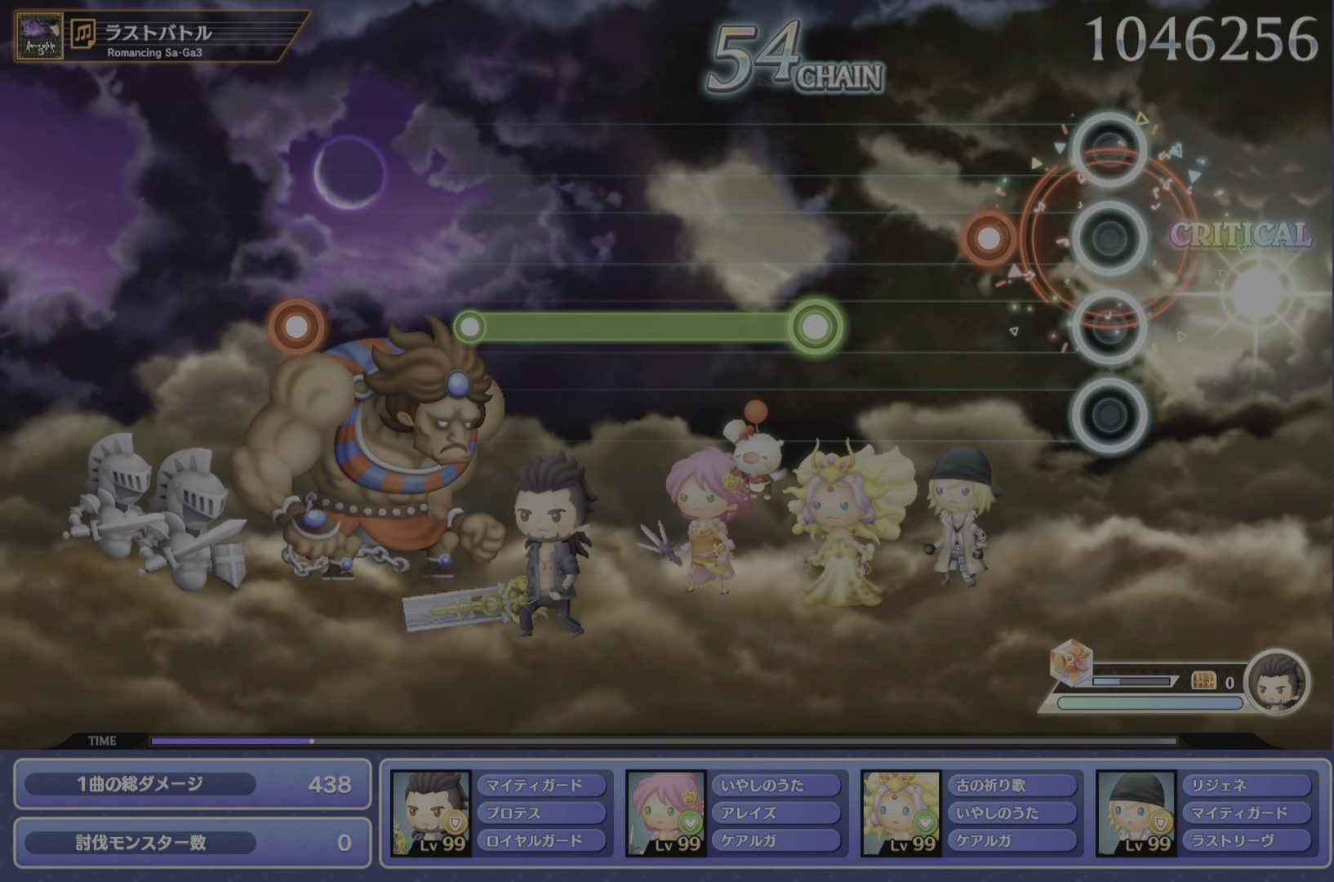
{"buttons": ["R1"], "left_stick": "center", "events": [[150, "CROSS", "down"], [233, "CROSS", "up"], [367, "R1", "down"]]}
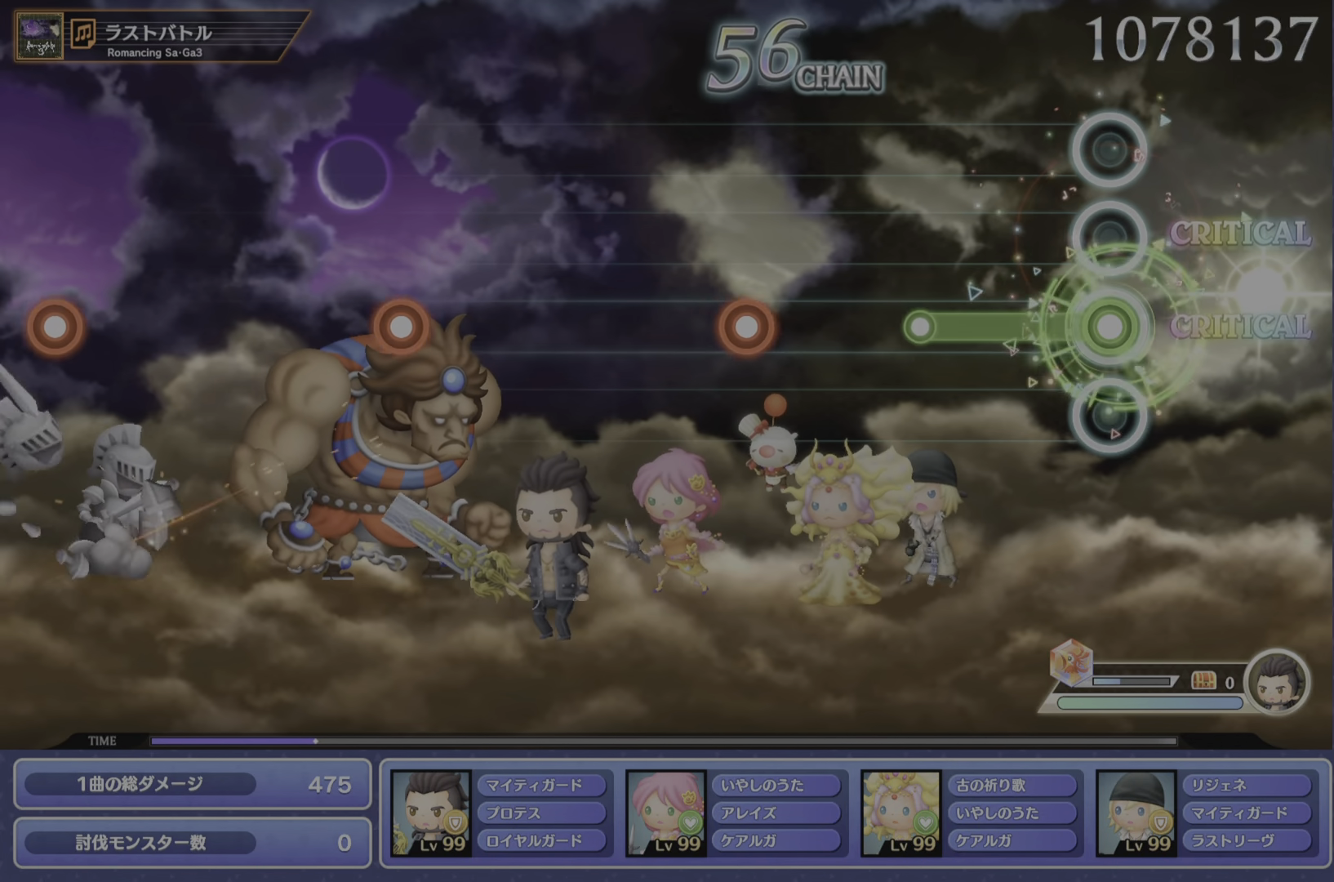
{"buttons": ["CROSS"], "left_stick": "center", "events": [[234, "R1", "up"], [434, "CROSS", "down"]]}
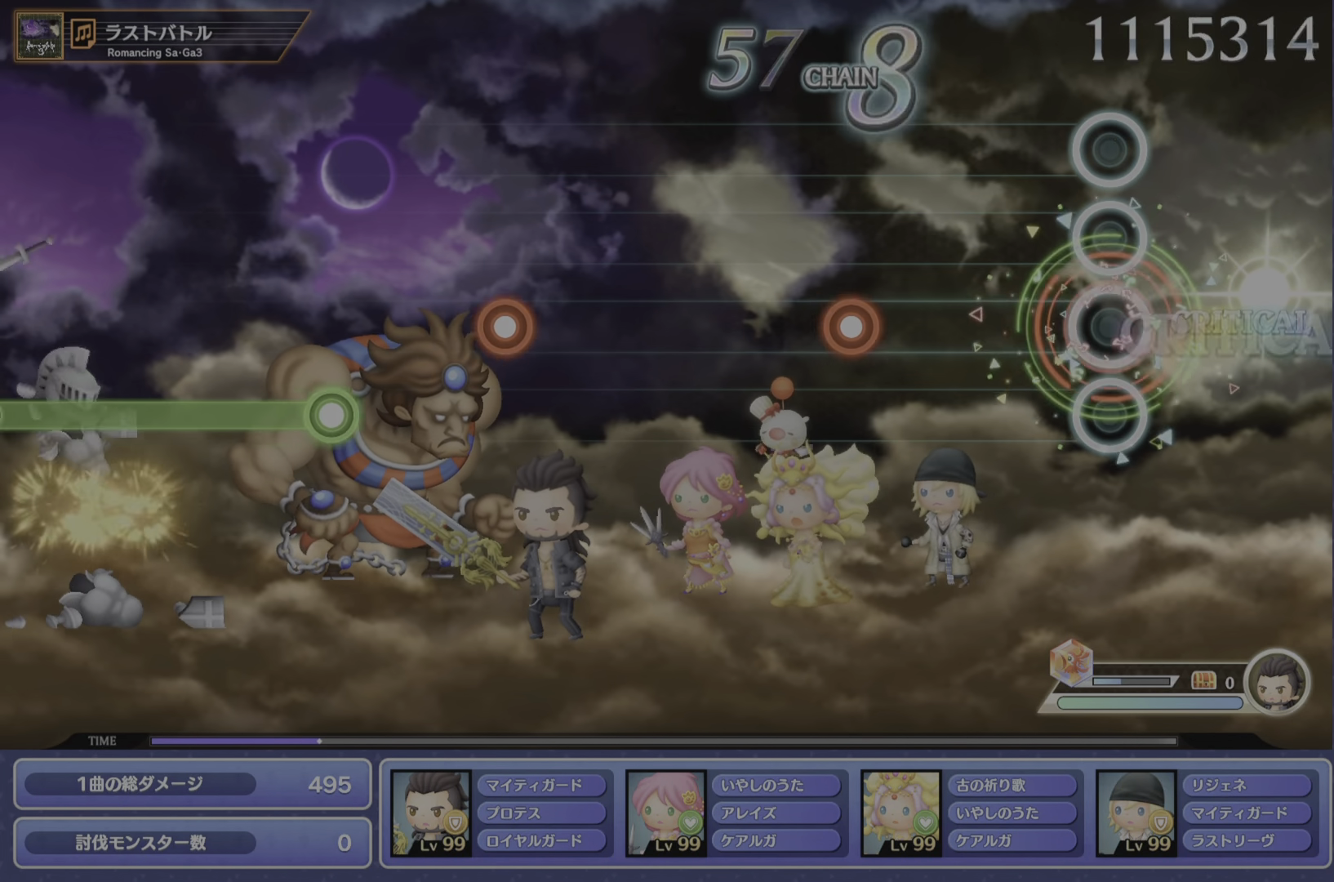
{"buttons": [], "left_stick": "center", "events": [[33, "CROSS", "up"], [317, "CROSS", "down"], [417, "CROSS", "up"]]}
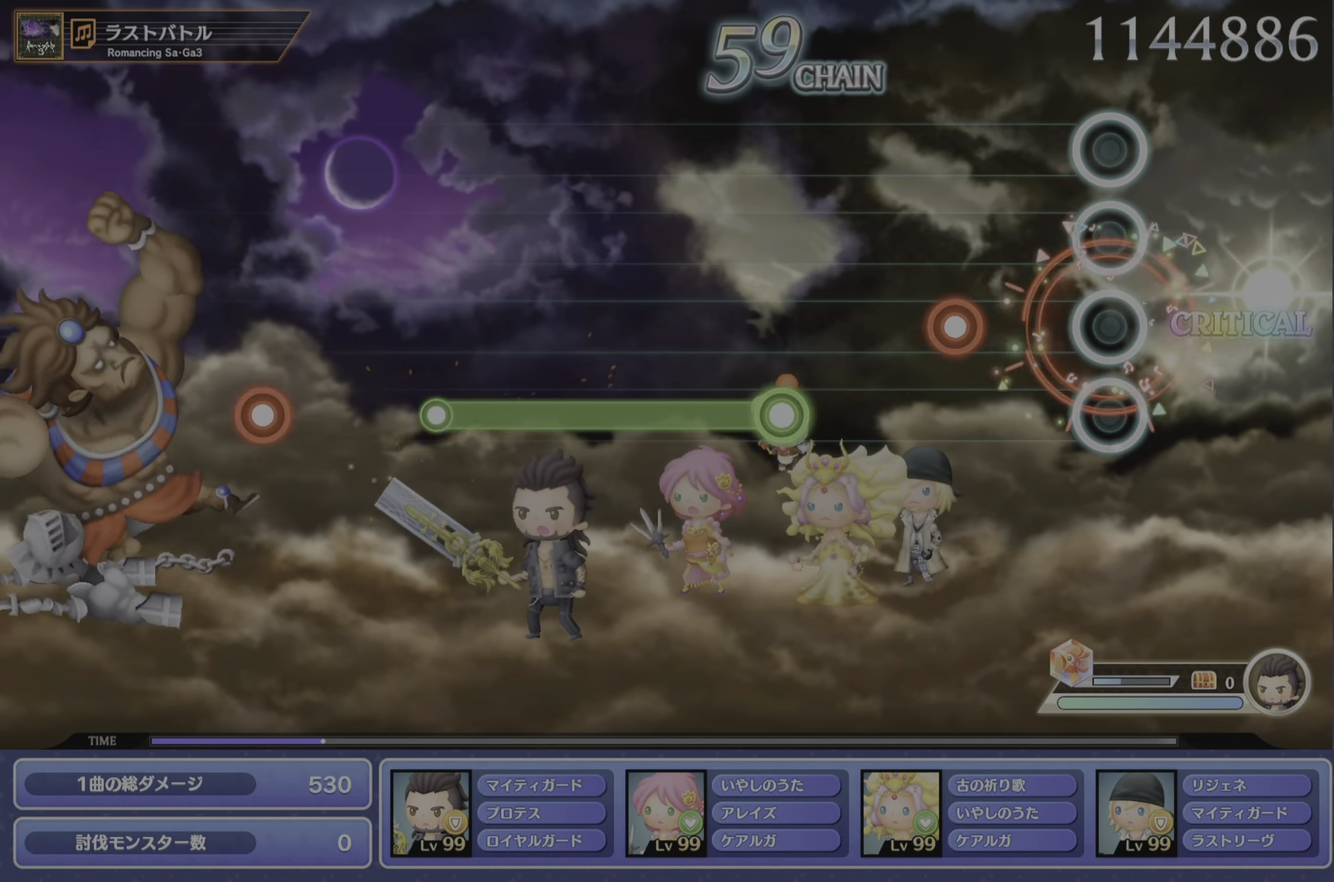
{"buttons": ["R1"], "left_stick": "center", "events": [[184, "CROSS", "down"], [267, "CROSS", "up"], [401, "R1", "down"]]}
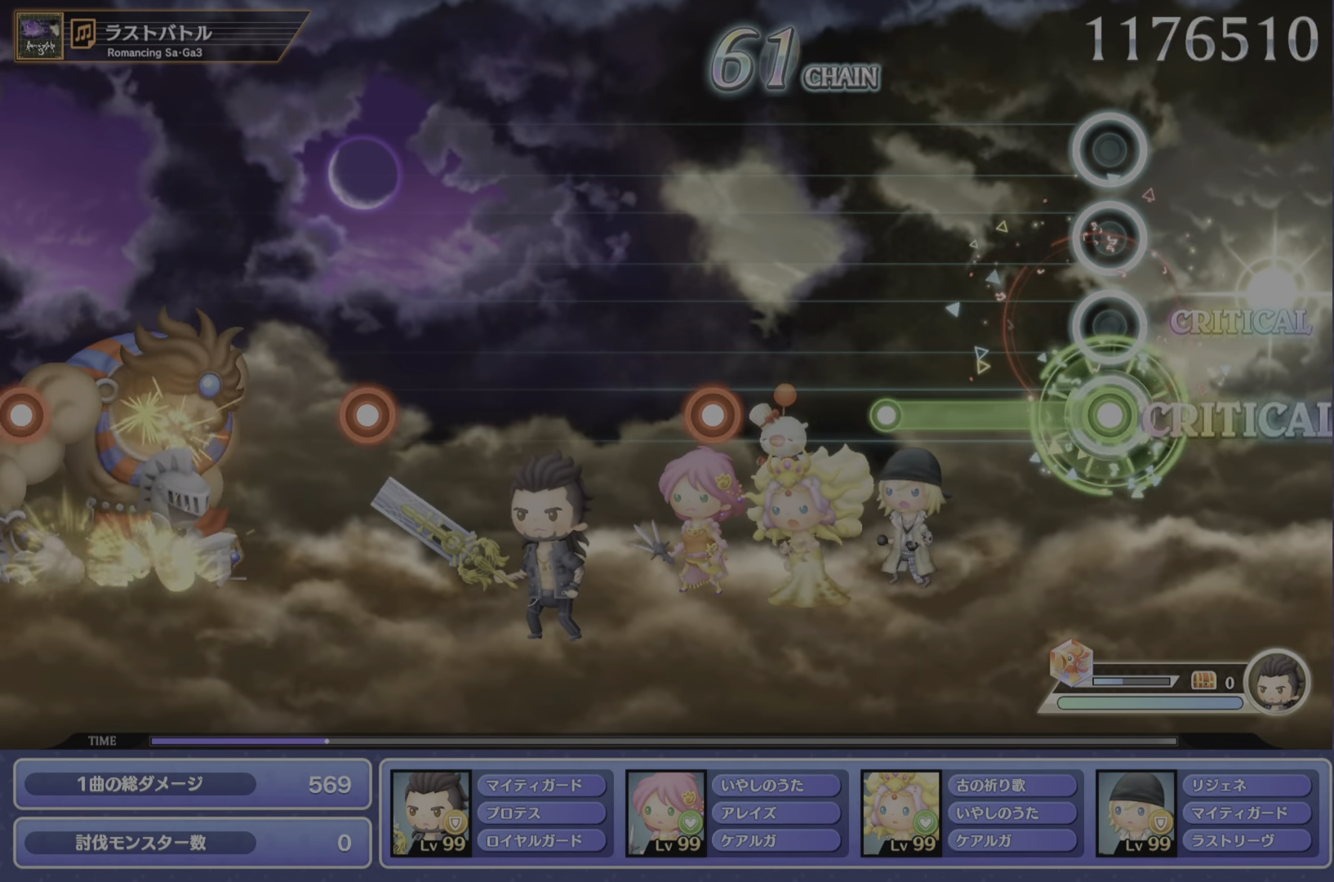
{"buttons": ["CROSS"], "left_stick": "center", "events": [[300, "R1", "up"], [499, "CROSS", "down"]]}
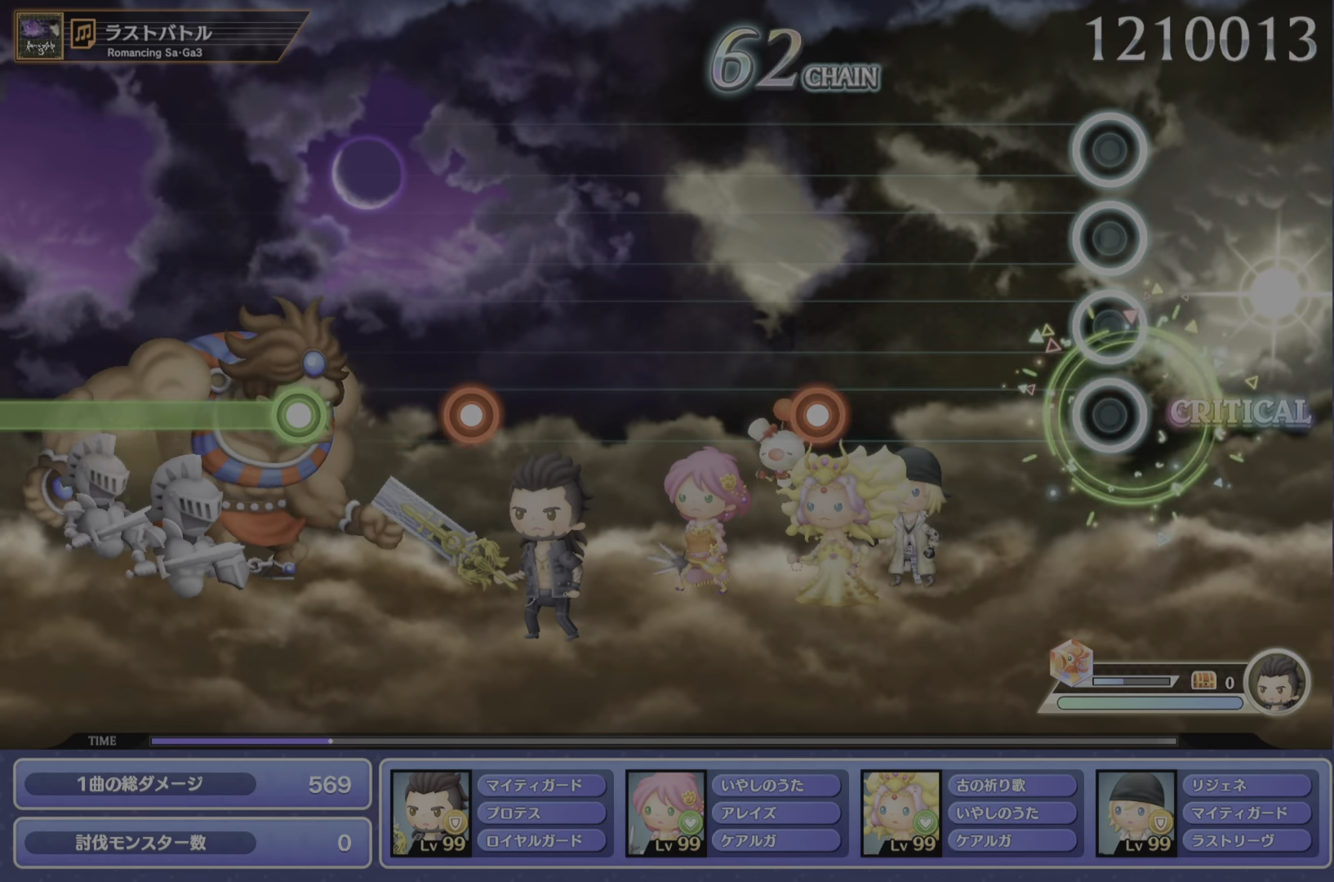
{"buttons": [], "left_stick": "center", "events": [[84, "CROSS", "up"], [384, "CROSS", "down"], [468, "CROSS", "up"]]}
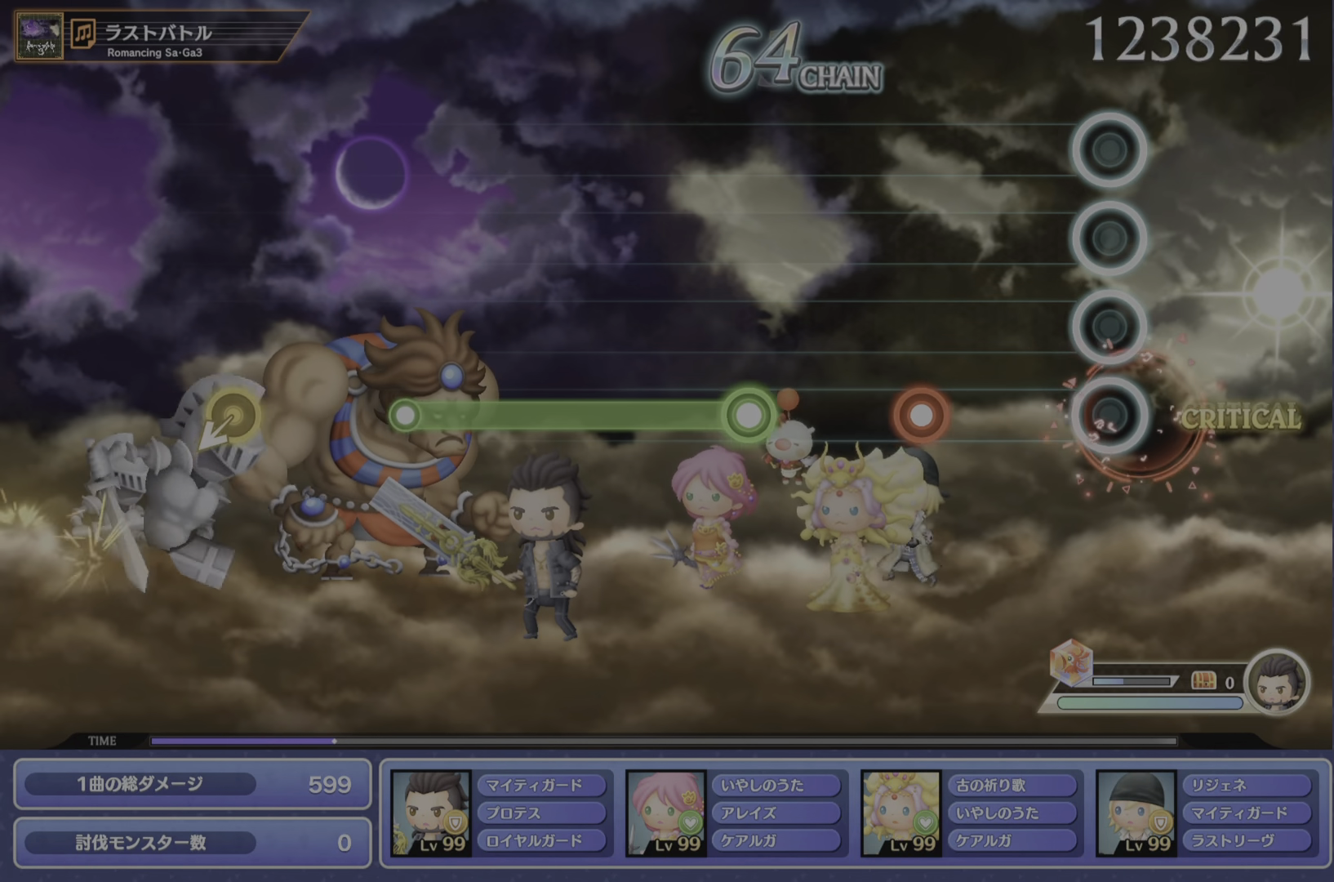
{"buttons": ["R1"], "left_stick": "center", "events": [[233, "CROSS", "down"], [317, "CROSS", "up"], [450, "R1", "down"]]}
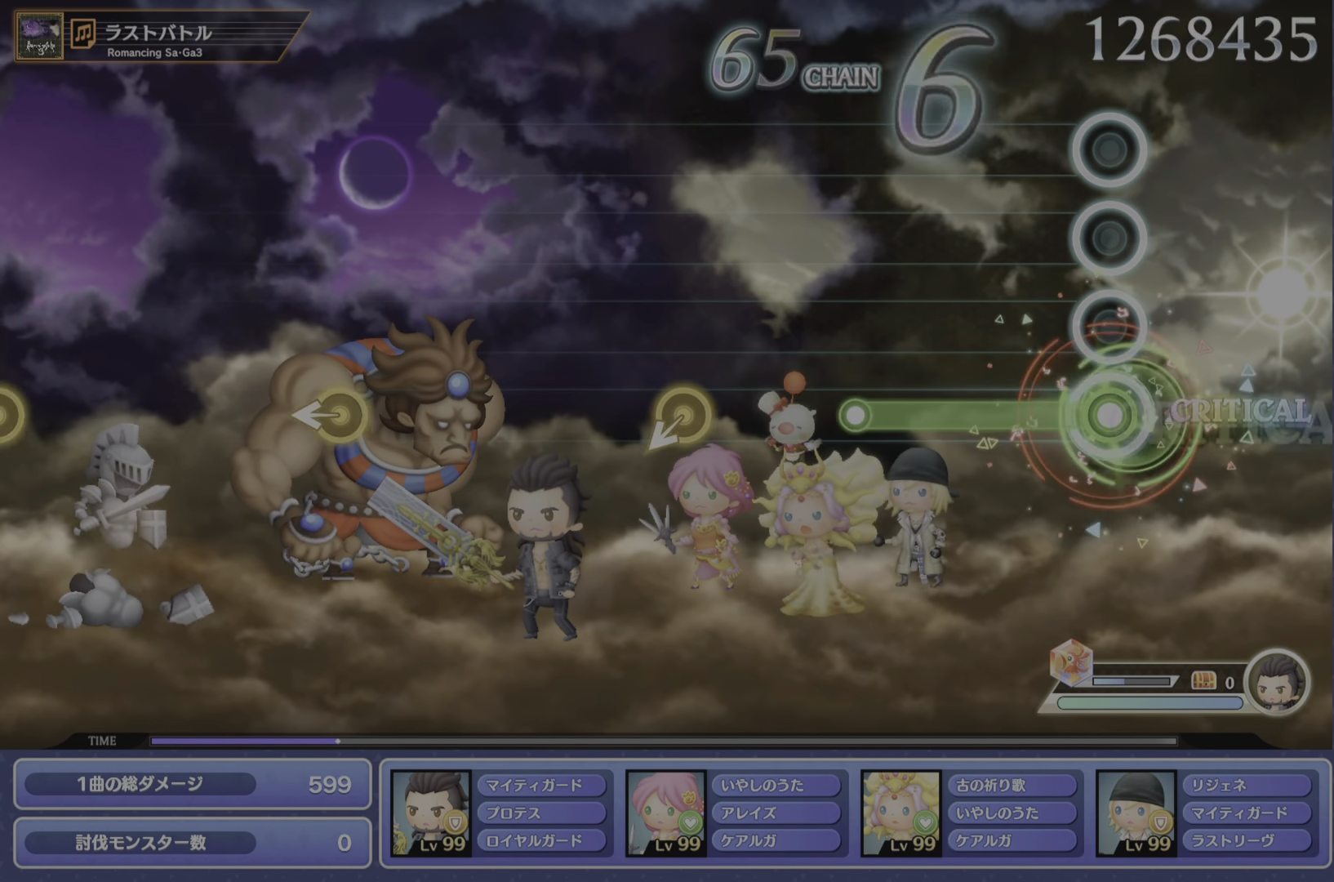
{"buttons": [], "left_stick": "center", "events": [[334, "R1", "up"]]}
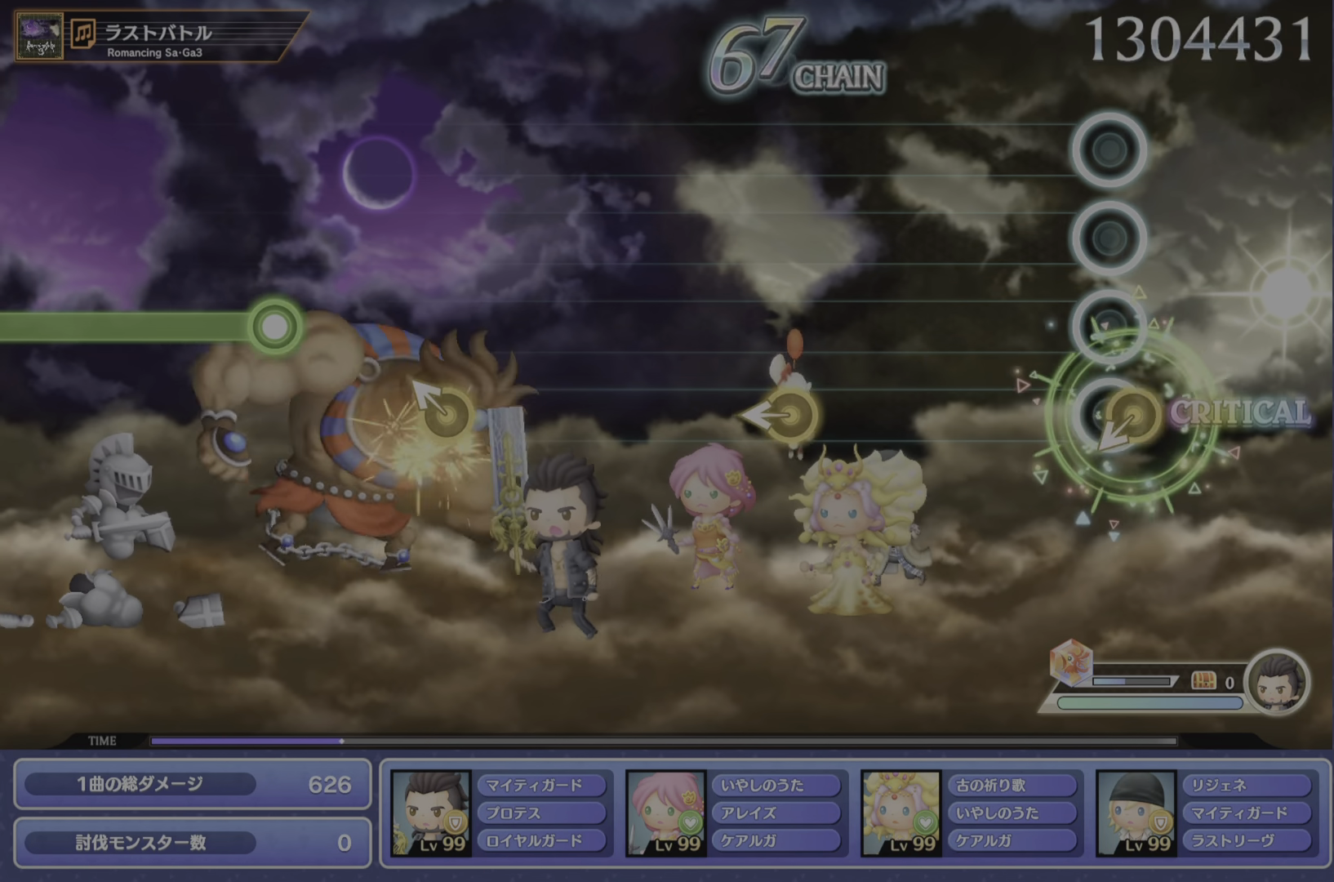
{"buttons": [], "left_stick": "center", "events": [[384, "left_stick", "left"], [484, "left_stick", "center"]]}
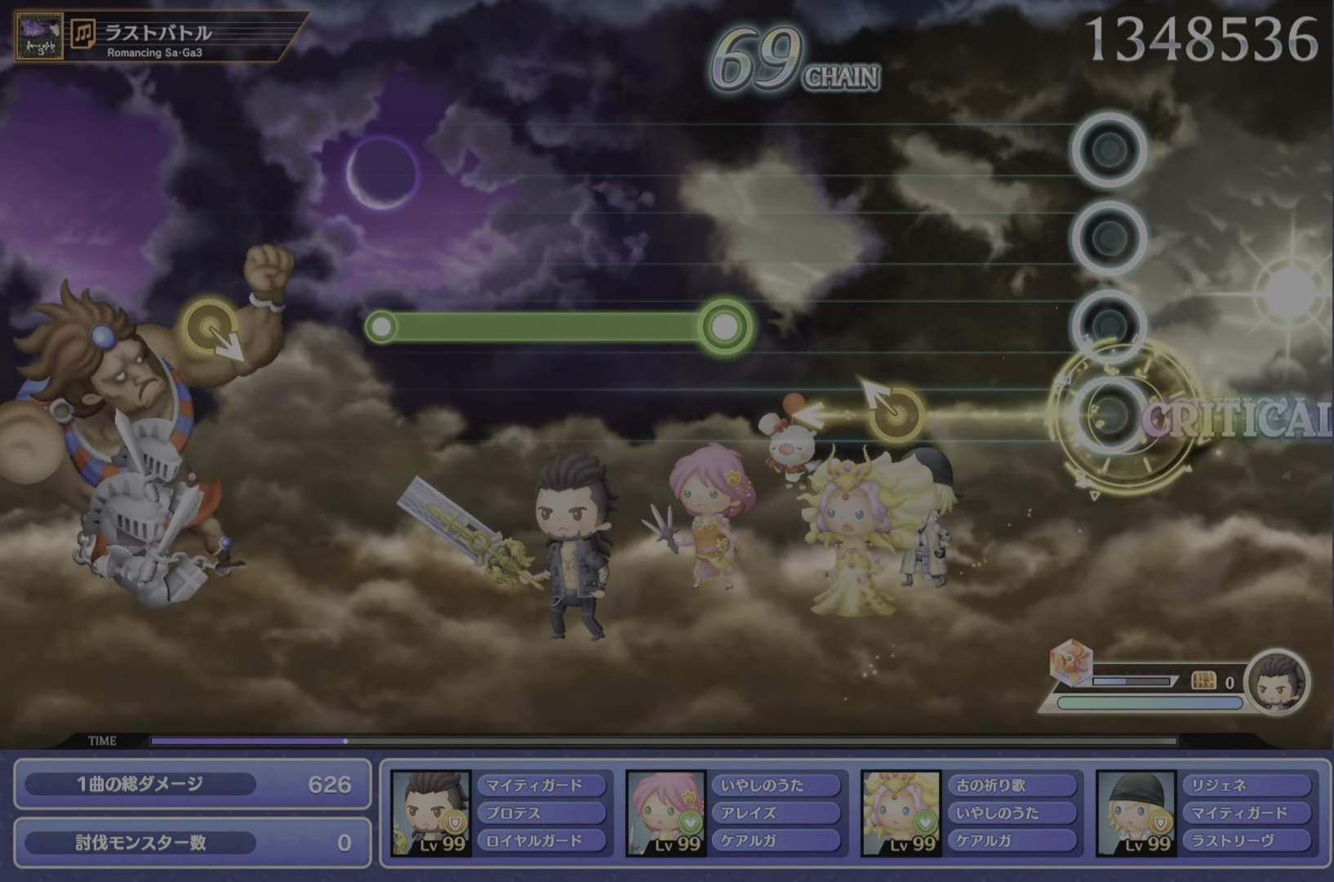
{"buttons": ["R1"], "left_stick": "center", "events": [[267, "left_stick", "up-left"], [367, "left_stick", "center"], [484, "R1", "down"]]}
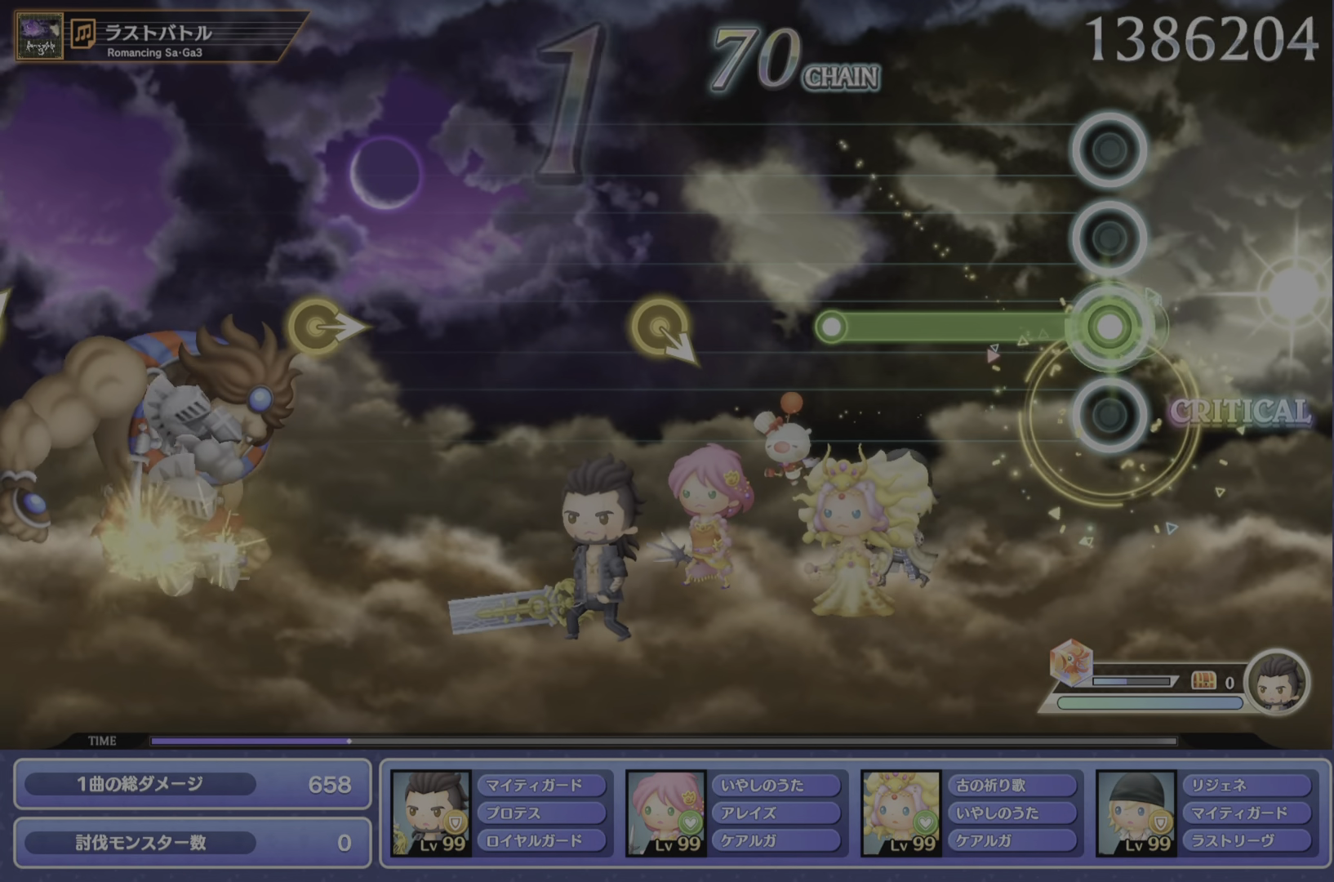
{"buttons": [], "left_stick": "center", "events": [[367, "R1", "up"]]}
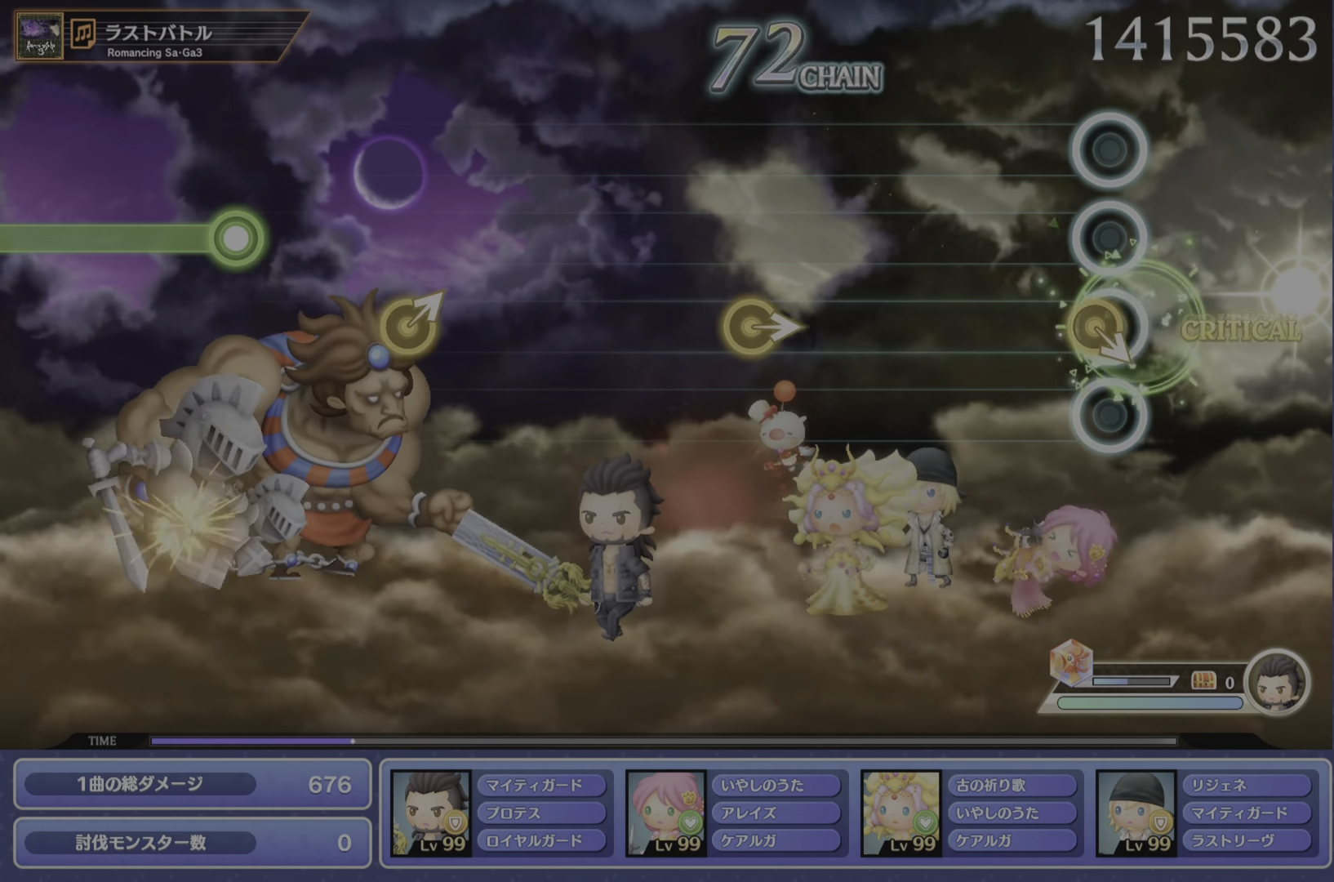
{"buttons": [], "left_stick": "right", "events": [[434, "left_stick", "right"]]}
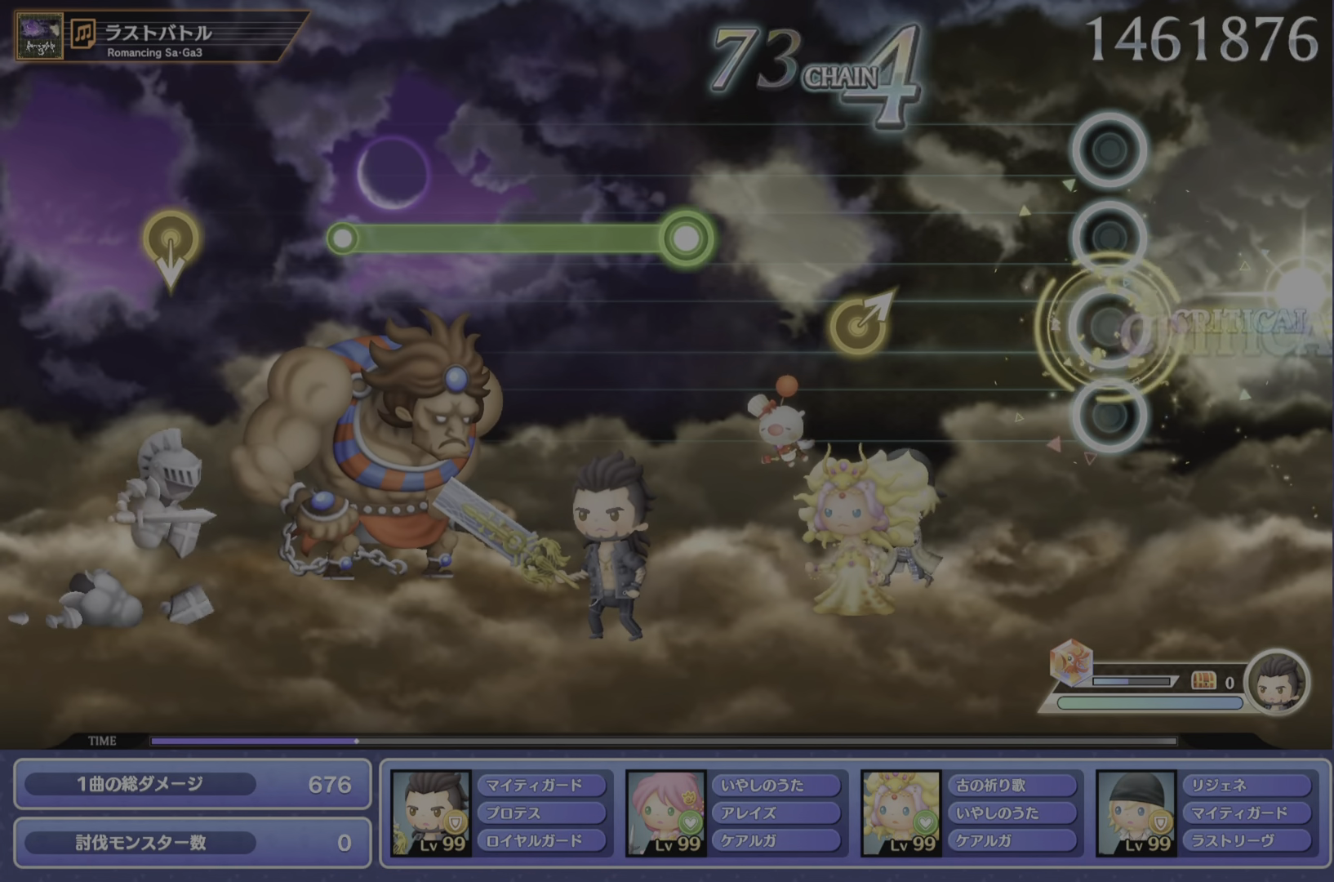
{"buttons": [], "left_stick": "center", "events": [[17, "left_stick", "center"], [301, "left_stick", "right"], [401, "left_stick", "center"]]}
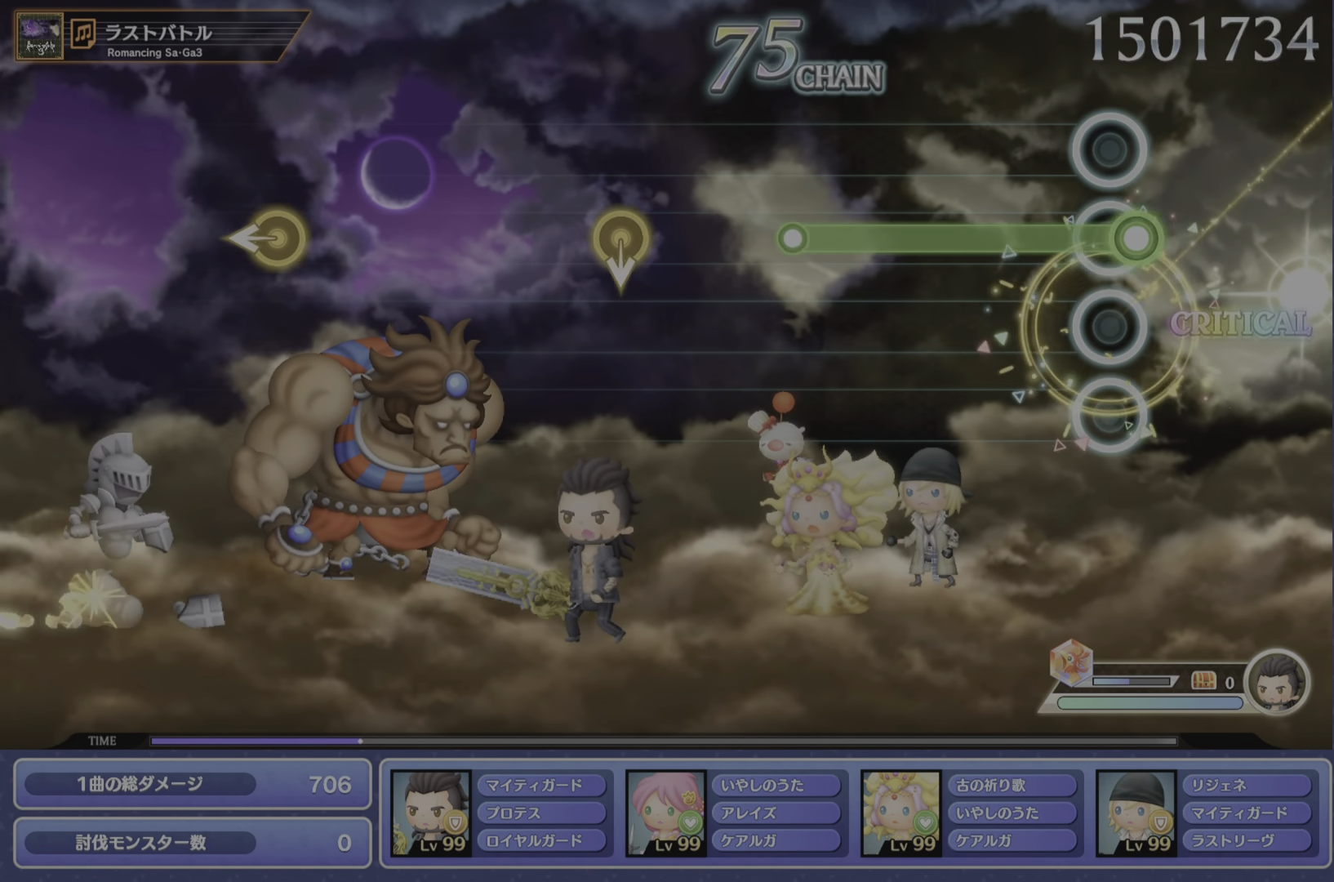
{"buttons": [], "left_stick": "center", "events": [[33, "R1", "down"], [434, "R1", "up"]]}
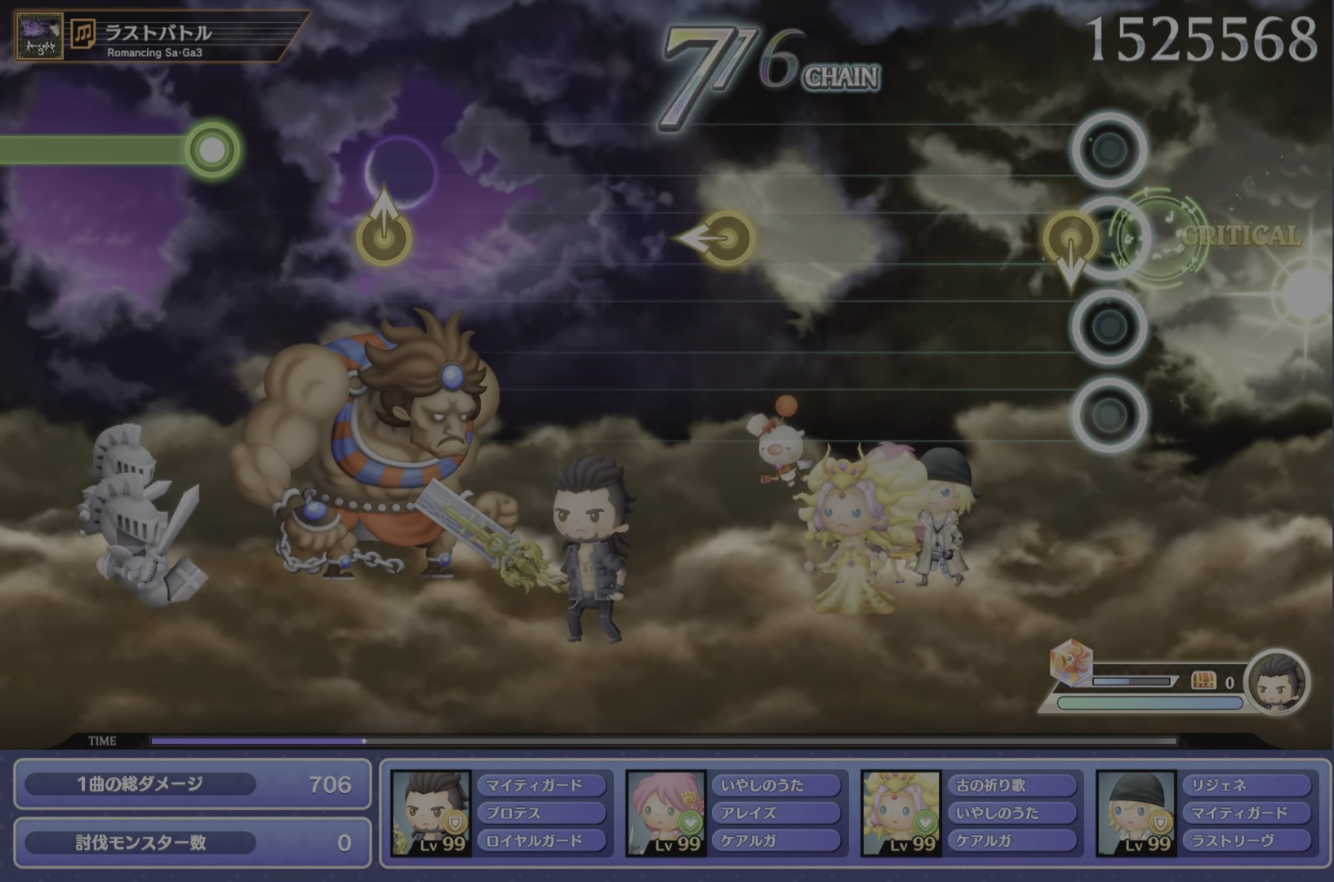
{"buttons": [], "left_stick": "center", "events": []}
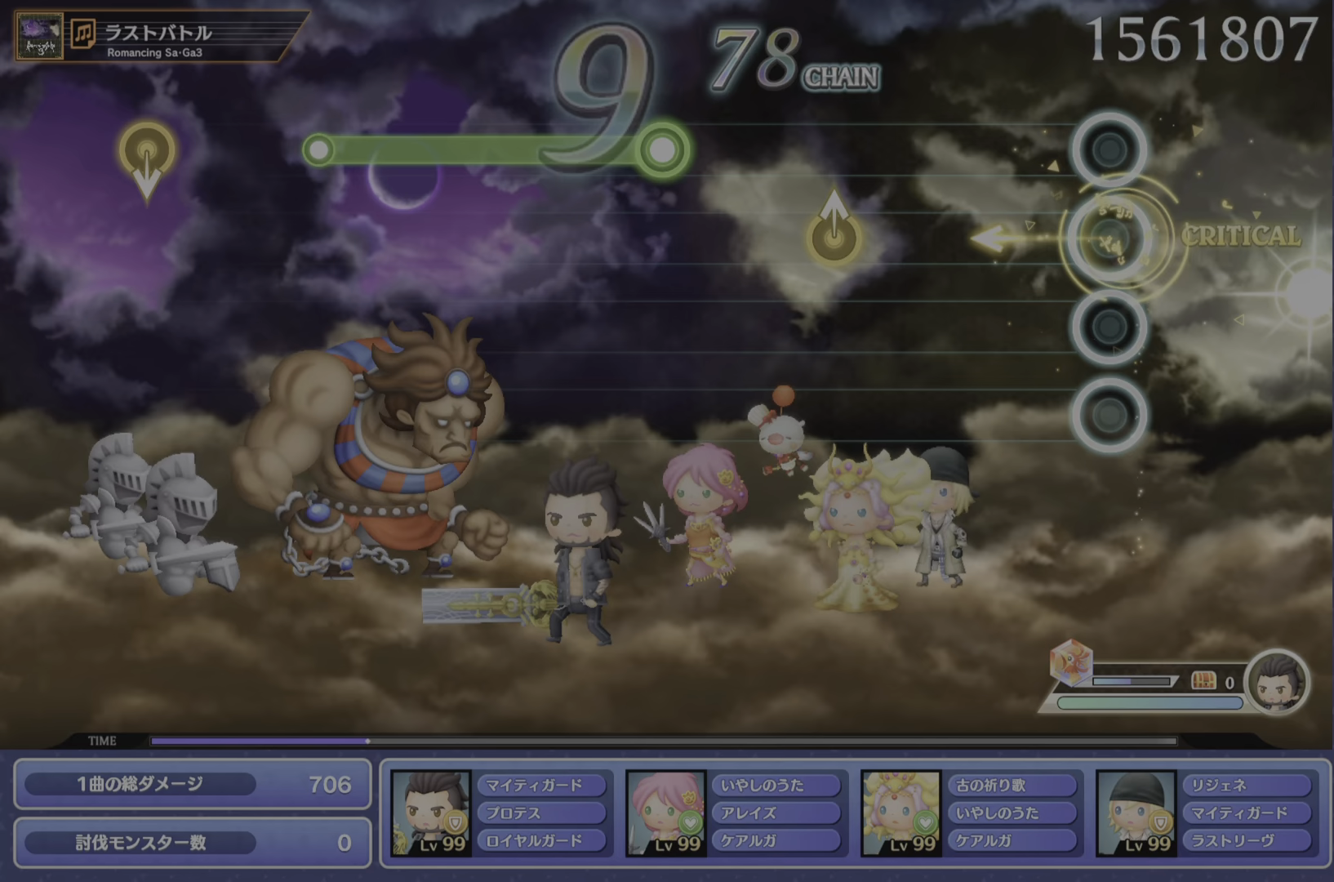
{"buttons": [], "left_stick": "center", "events": [[334, "left_stick", "up"], [450, "left_stick", "center"]]}
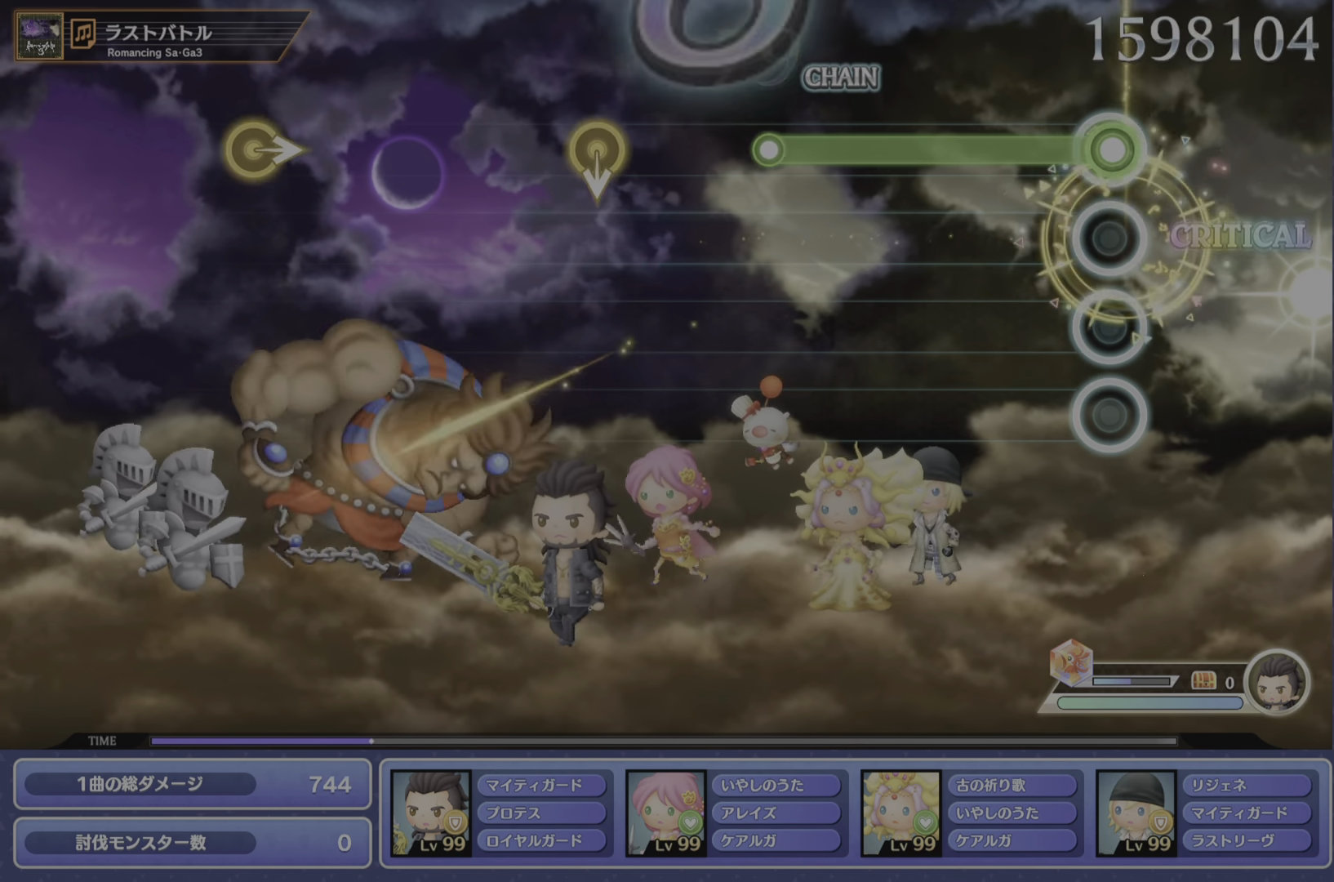
{"buttons": [], "left_stick": "center", "events": [[50, "R1", "down"], [450, "R1", "up"]]}
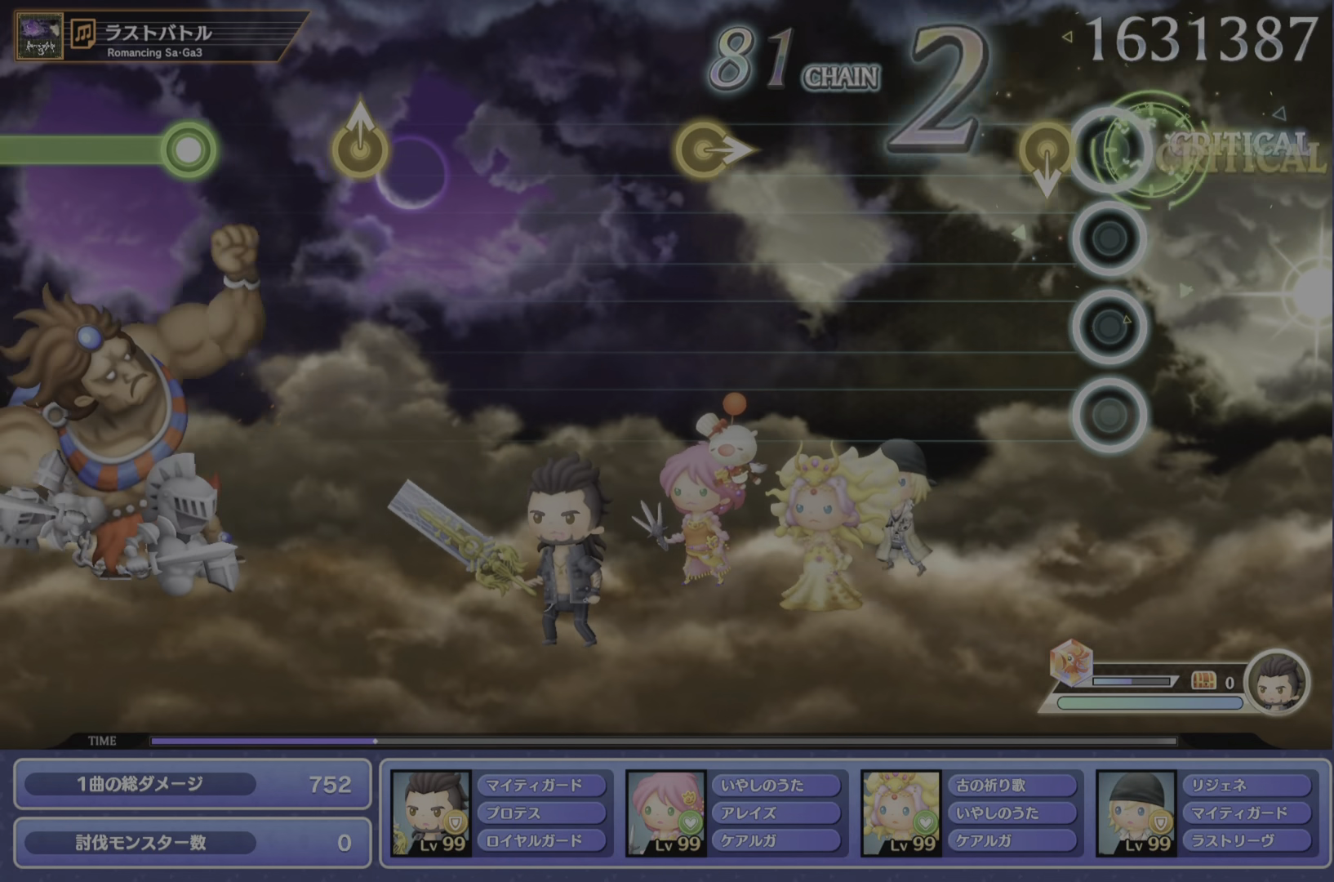
{"buttons": [], "left_stick": "center", "events": []}
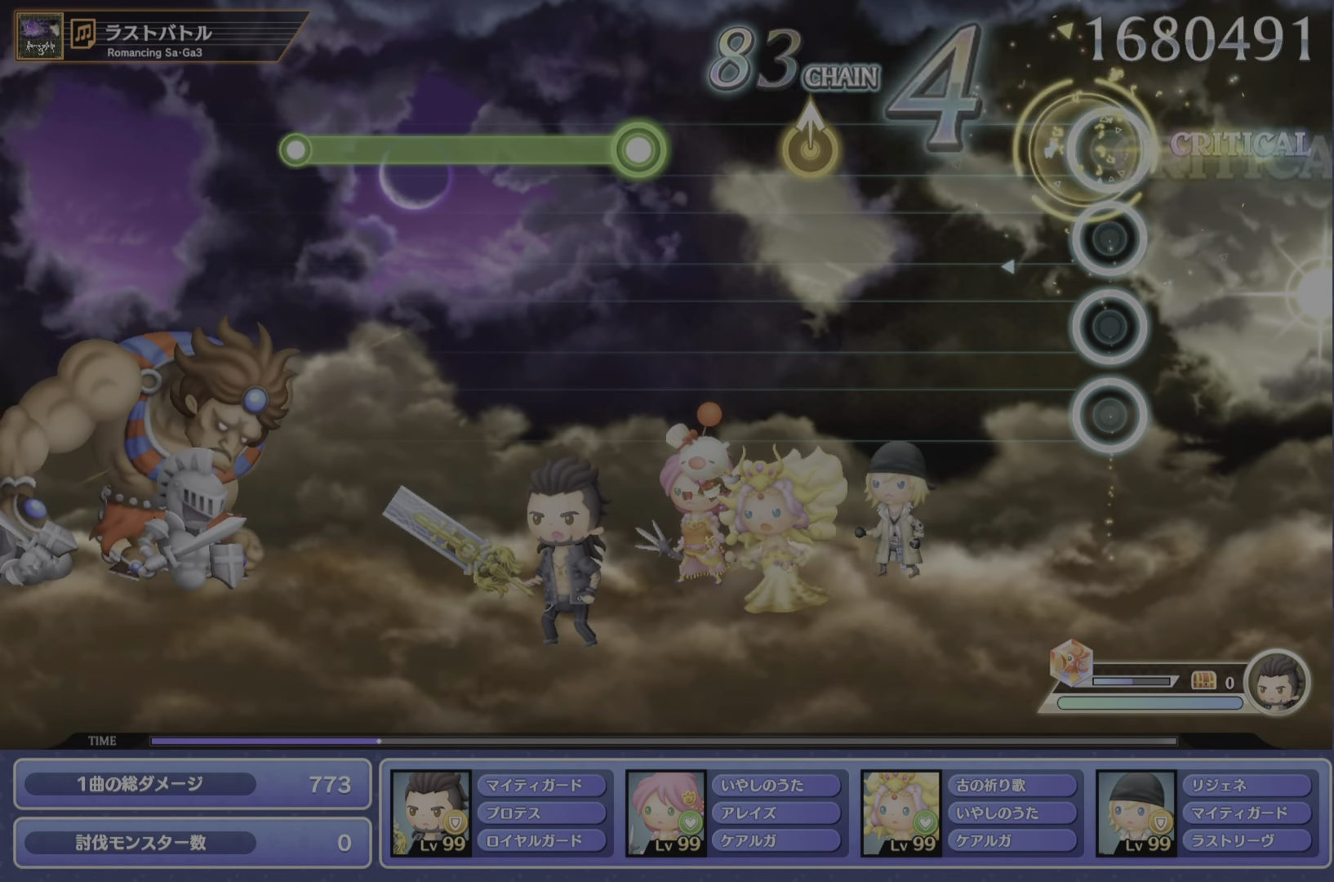
{"buttons": [], "left_stick": "center", "events": [[333, "left_stick", "up"], [467, "left_stick", "center"]]}
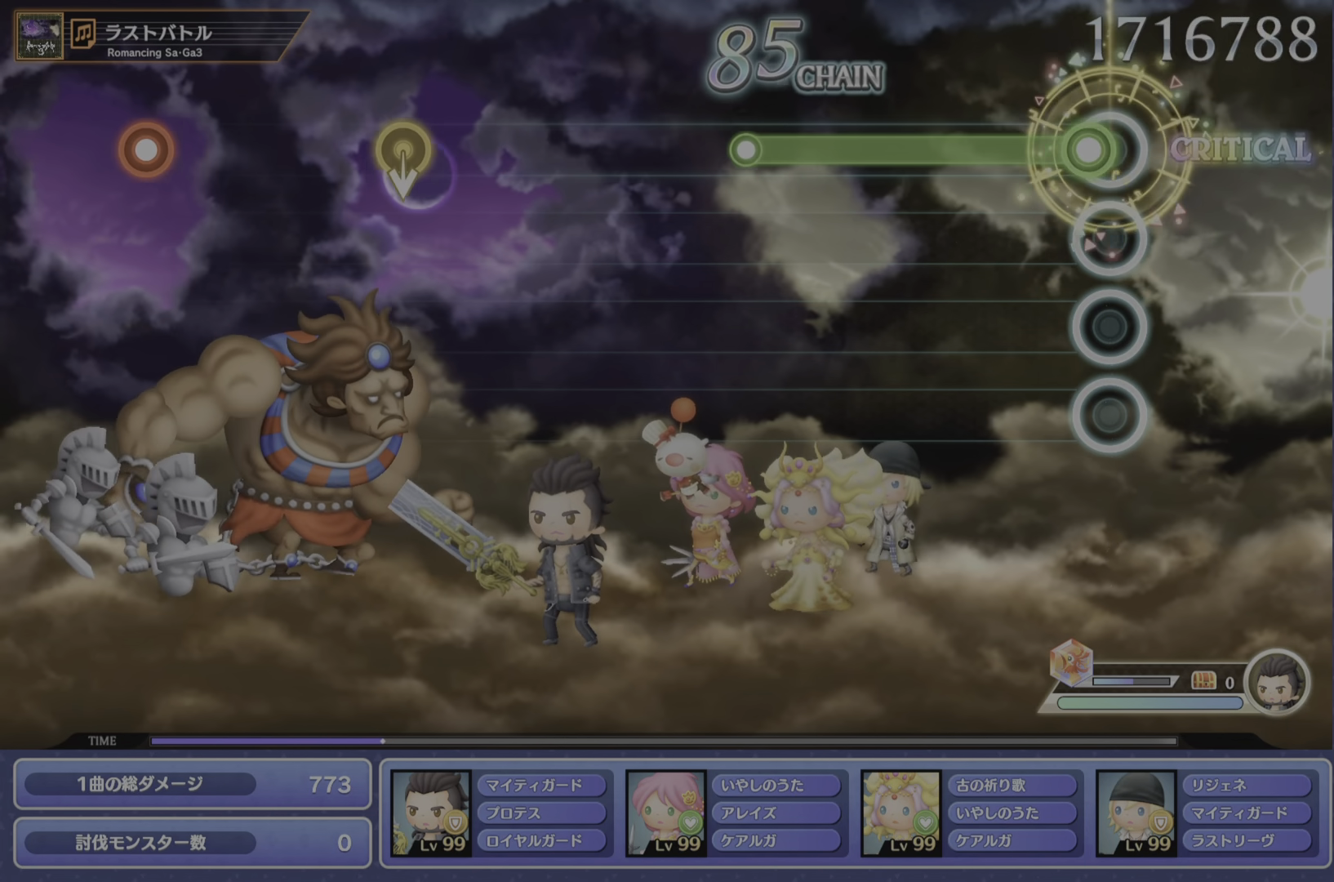
{"buttons": [], "left_stick": "center", "events": [[67, "R1", "down"], [450, "R1", "up"]]}
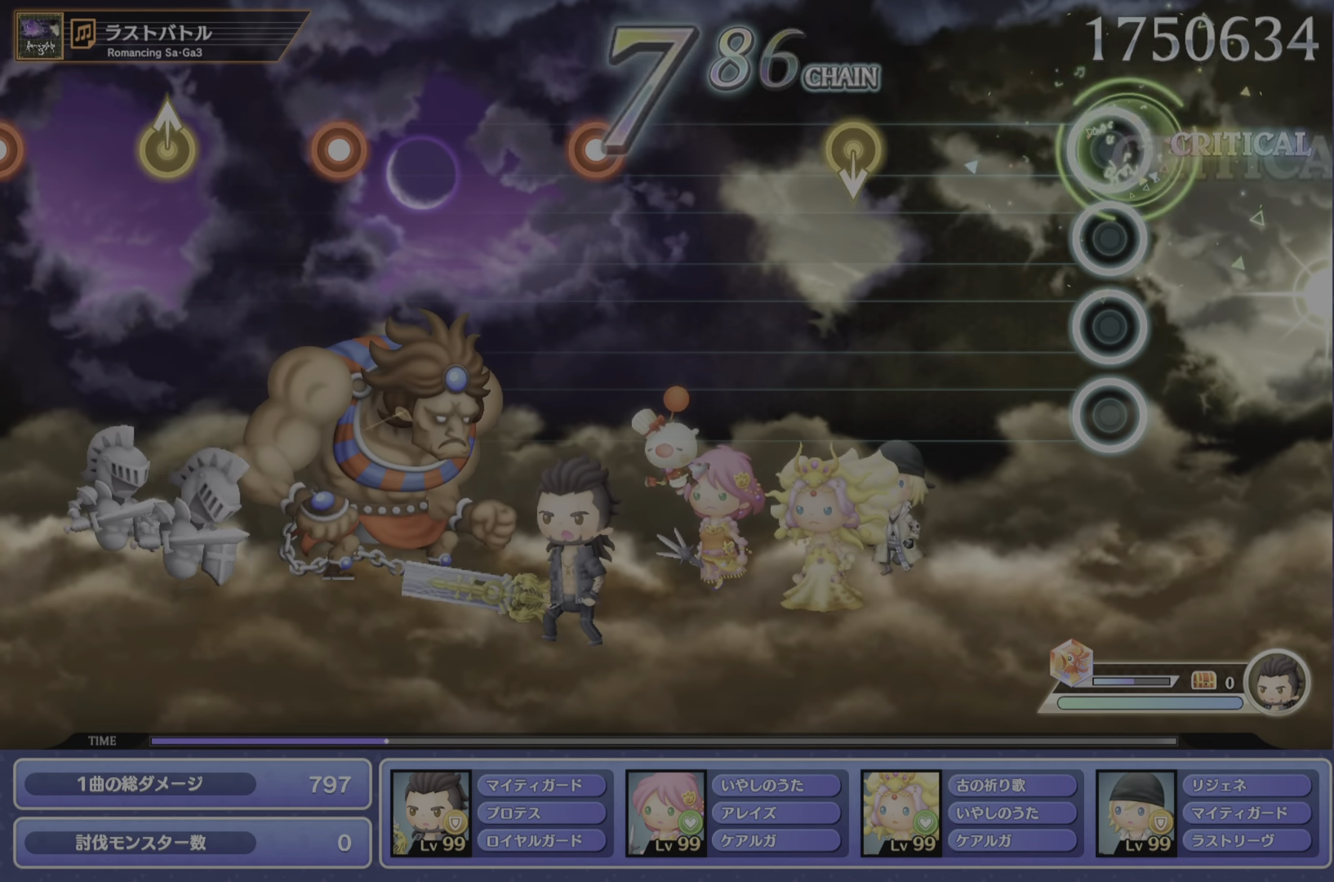
{"buttons": [], "left_stick": "center", "events": []}